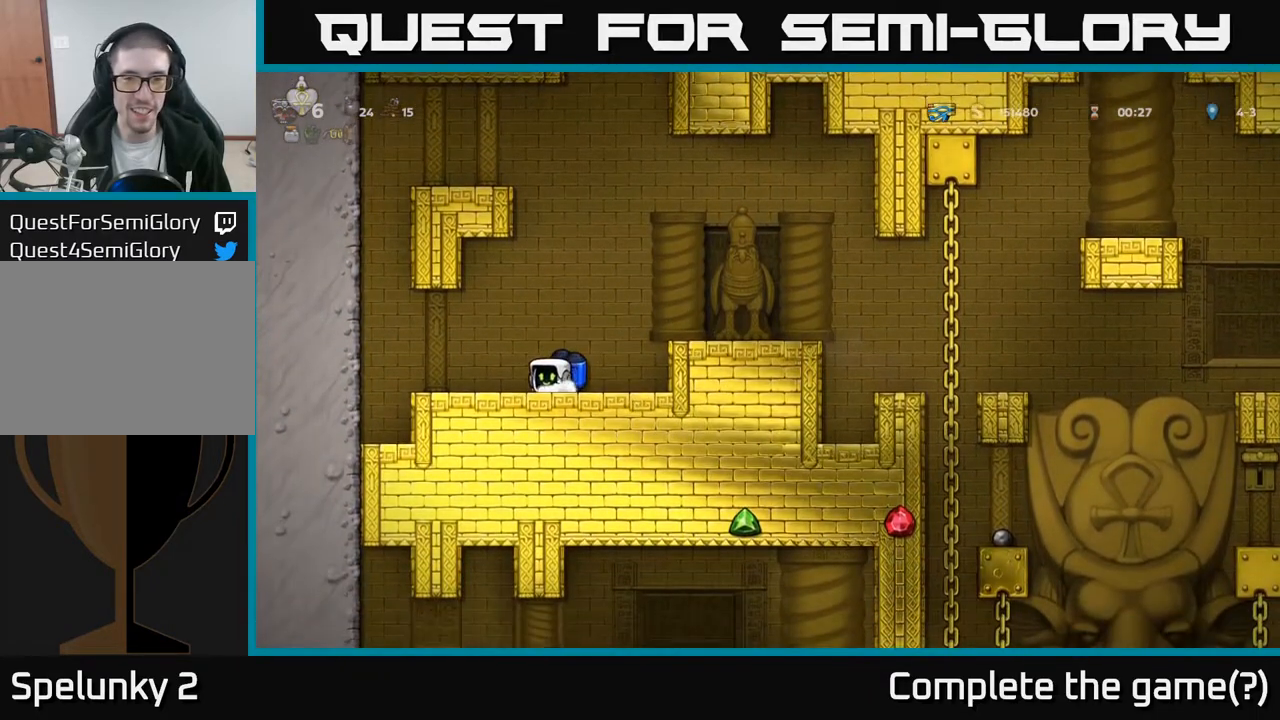
Gameplay with a controller (Xbox layout); each line is a JSON object with the inputs held at the frame after it. "events" lists button and stick changes between this image and that frame as [ms after this image, input, new state], when the widget could be followed in between.
{"buttons": ["DPAD_DOWN"], "left_stick": "center", "right_stick": "center", "events": []}
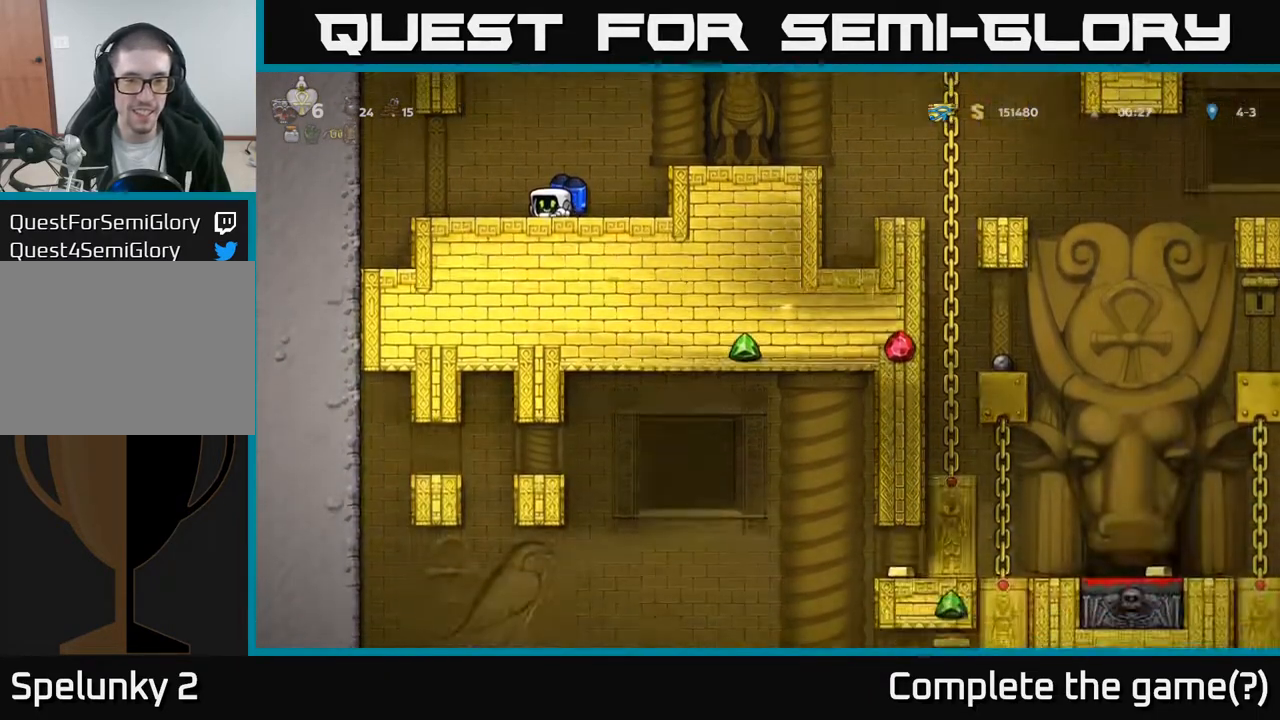
{"buttons": ["DPAD_DOWN"], "left_stick": "center", "right_stick": "center", "events": []}
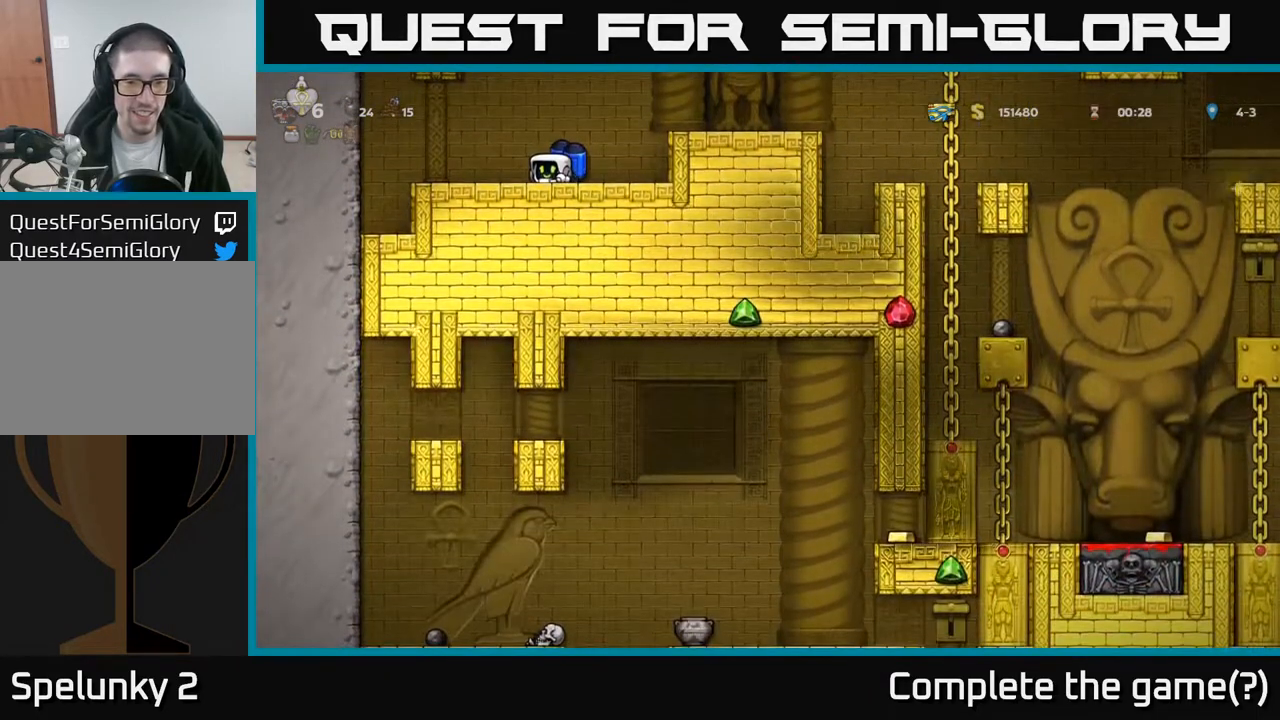
{"buttons": ["DPAD_DOWN"], "left_stick": "center", "right_stick": "center", "events": []}
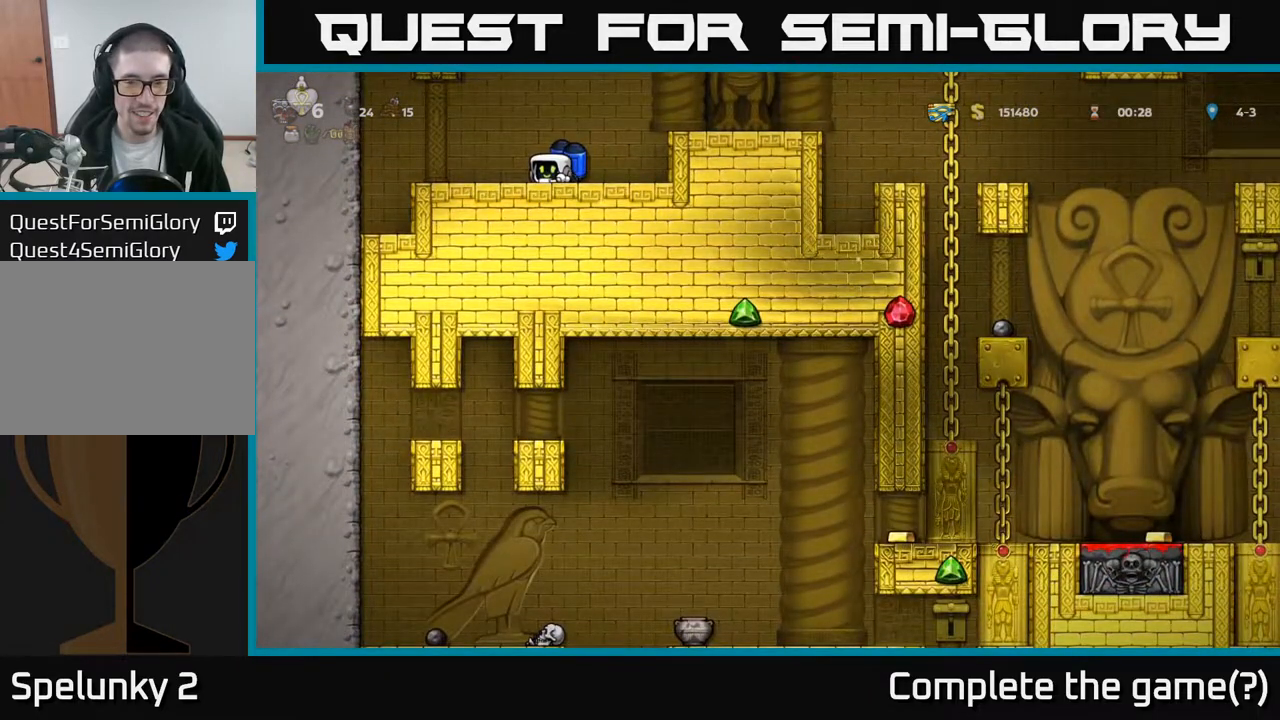
{"buttons": ["DPAD_DOWN"], "left_stick": "center", "right_stick": "center", "events": []}
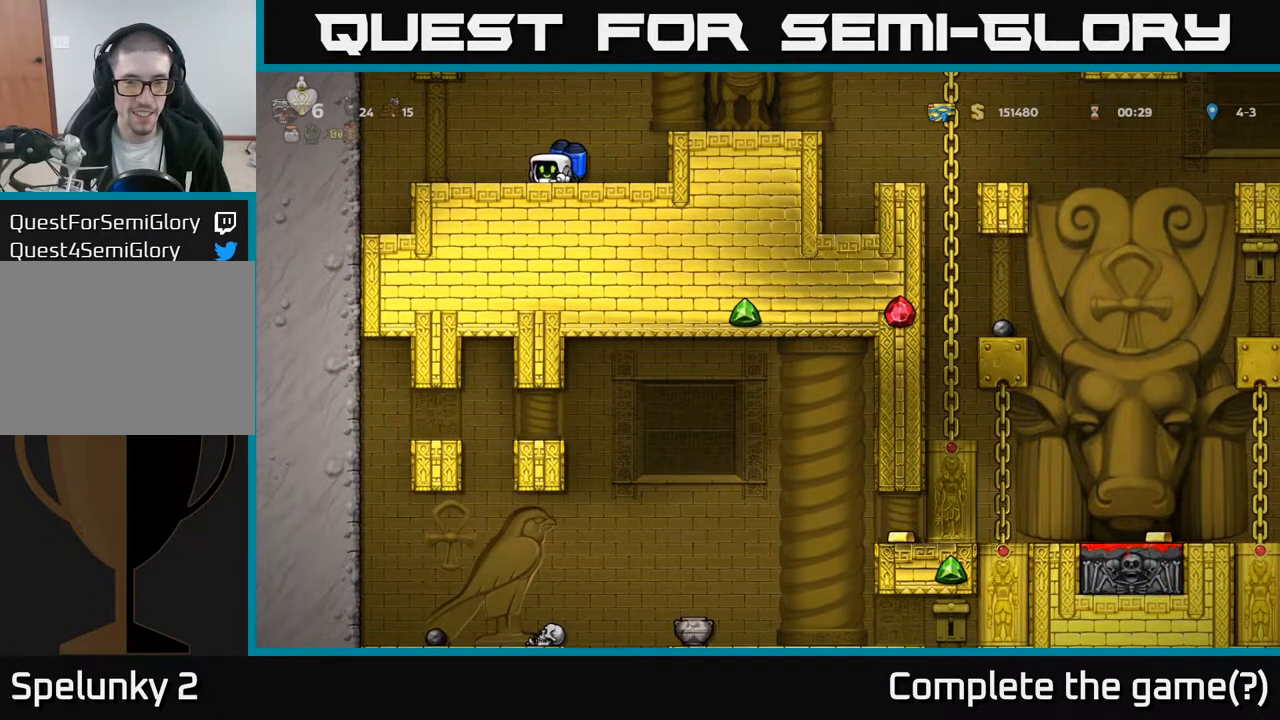
{"buttons": ["DPAD_RIGHT"], "left_stick": "center", "right_stick": "center", "events": [[183, "A", "down"], [183, "DPAD_RIGHT", "down"], [200, "DPAD_DOWN", "up"], [383, "A", "up"]]}
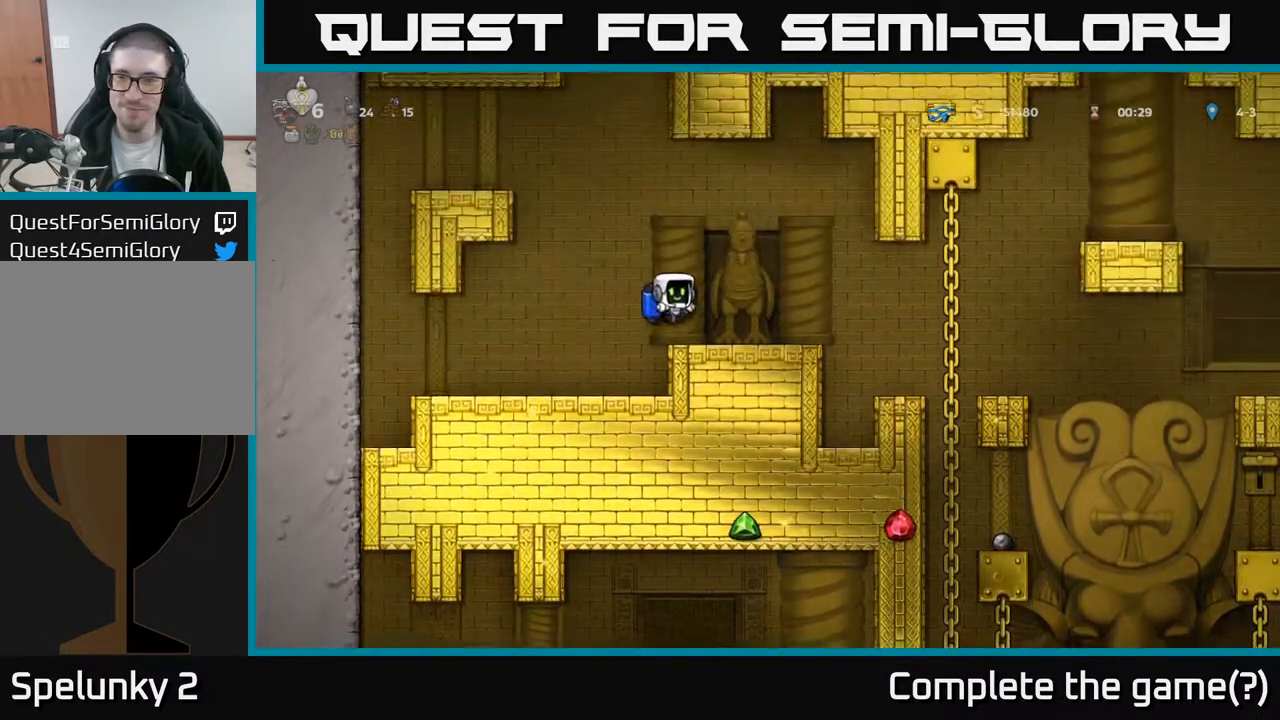
{"buttons": ["DPAD_RIGHT"], "left_stick": "center", "right_stick": "center", "events": [[33, "DPAD_RIGHT", "up"], [150, "DPAD_RIGHT", "down"], [383, "A", "down"], [450, "A", "up"]]}
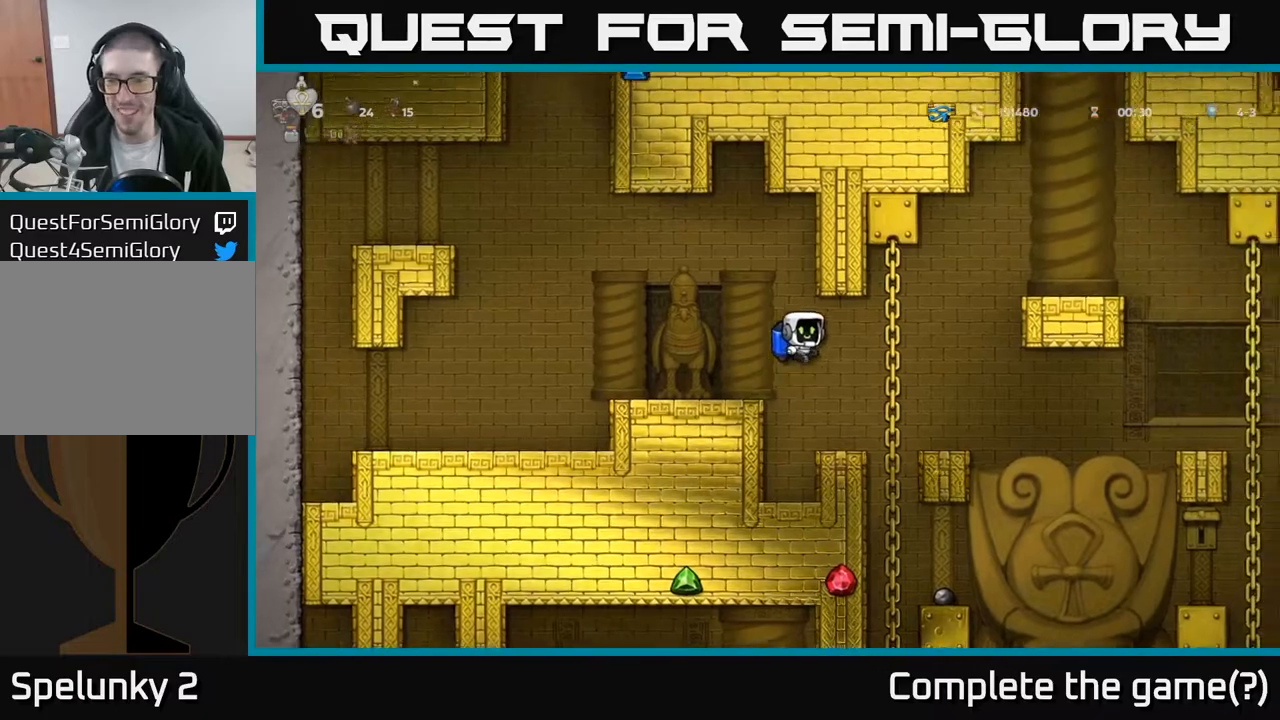
{"buttons": [], "left_stick": "center", "right_stick": "center", "events": [[250, "DPAD_RIGHT", "up"]]}
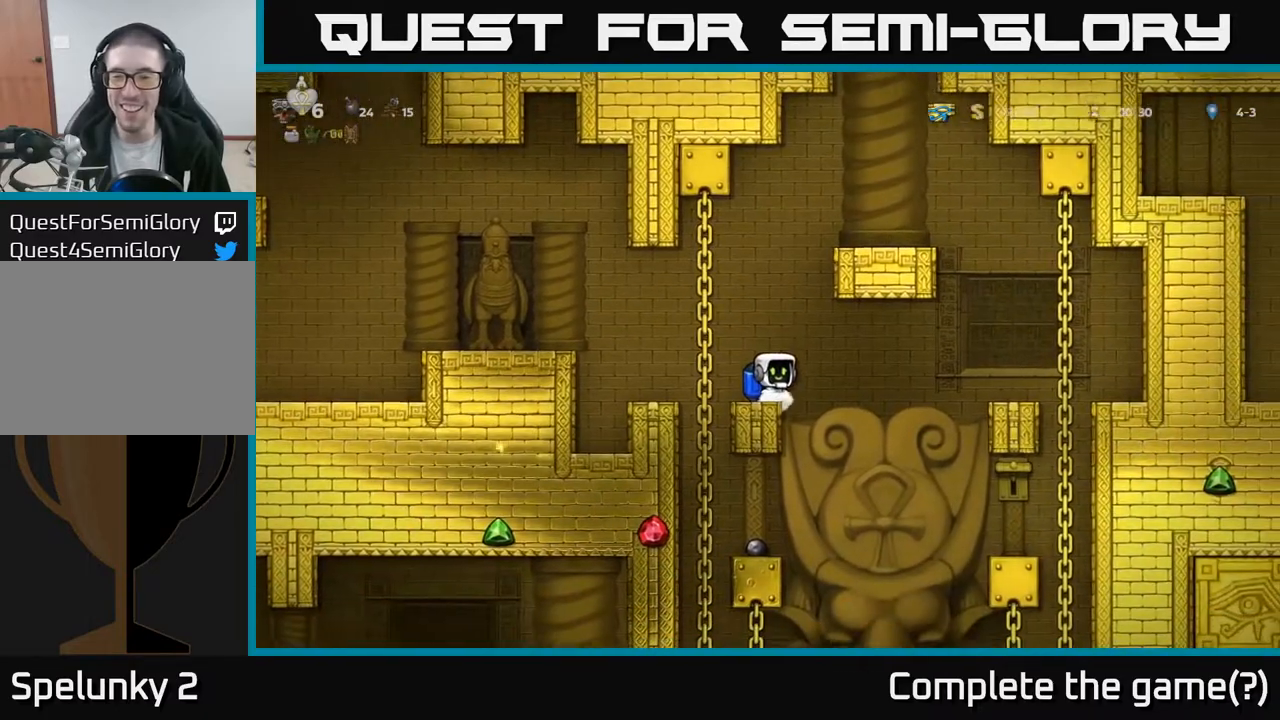
{"buttons": ["DPAD_RIGHT"], "left_stick": "center", "right_stick": "center", "events": [[67, "DPAD_RIGHT", "down"], [100, "A", "down"], [167, "A", "up"], [350, "X", "down"], [467, "X", "up"]]}
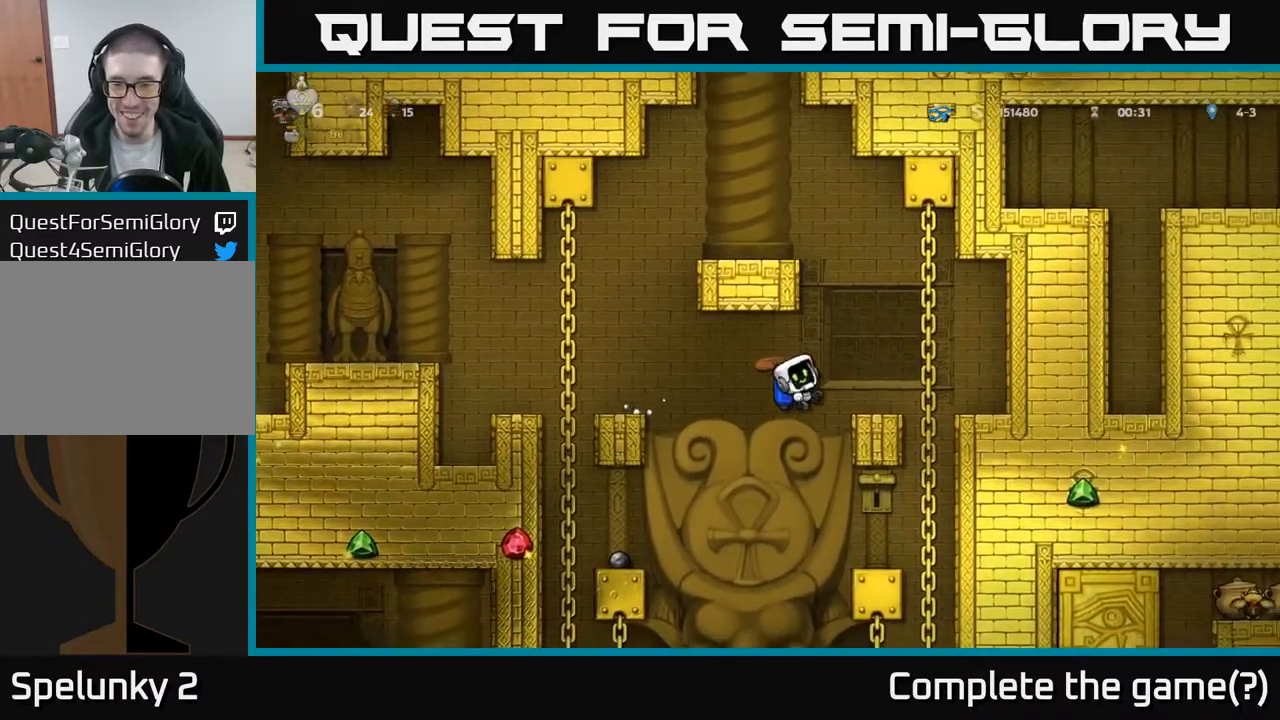
{"buttons": [], "left_stick": "center", "right_stick": "center", "events": [[33, "DPAD_RIGHT", "up"], [150, "DPAD_LEFT", "down"], [183, "A", "down"], [283, "A", "up"], [350, "A", "down"], [367, "DPAD_LEFT", "up"], [483, "A", "up"]]}
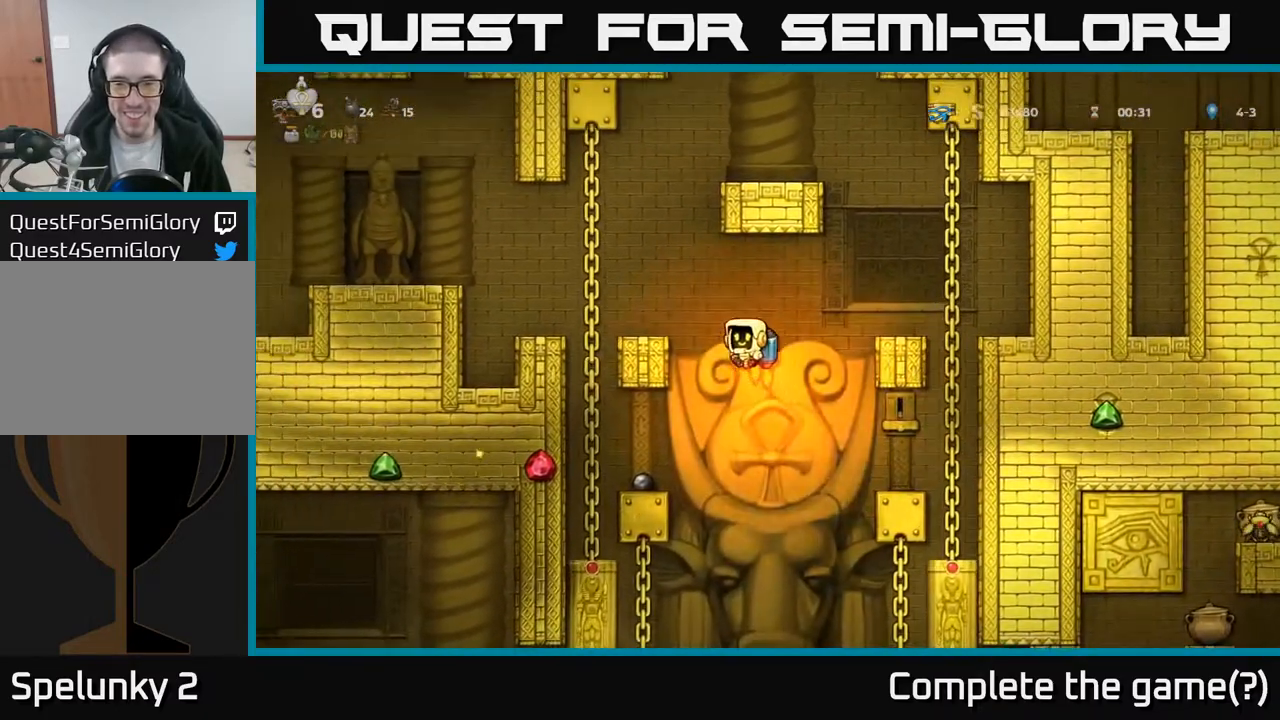
{"buttons": ["DPAD_LEFT"], "left_stick": "center", "right_stick": "center", "events": [[150, "DPAD_LEFT", "down"]]}
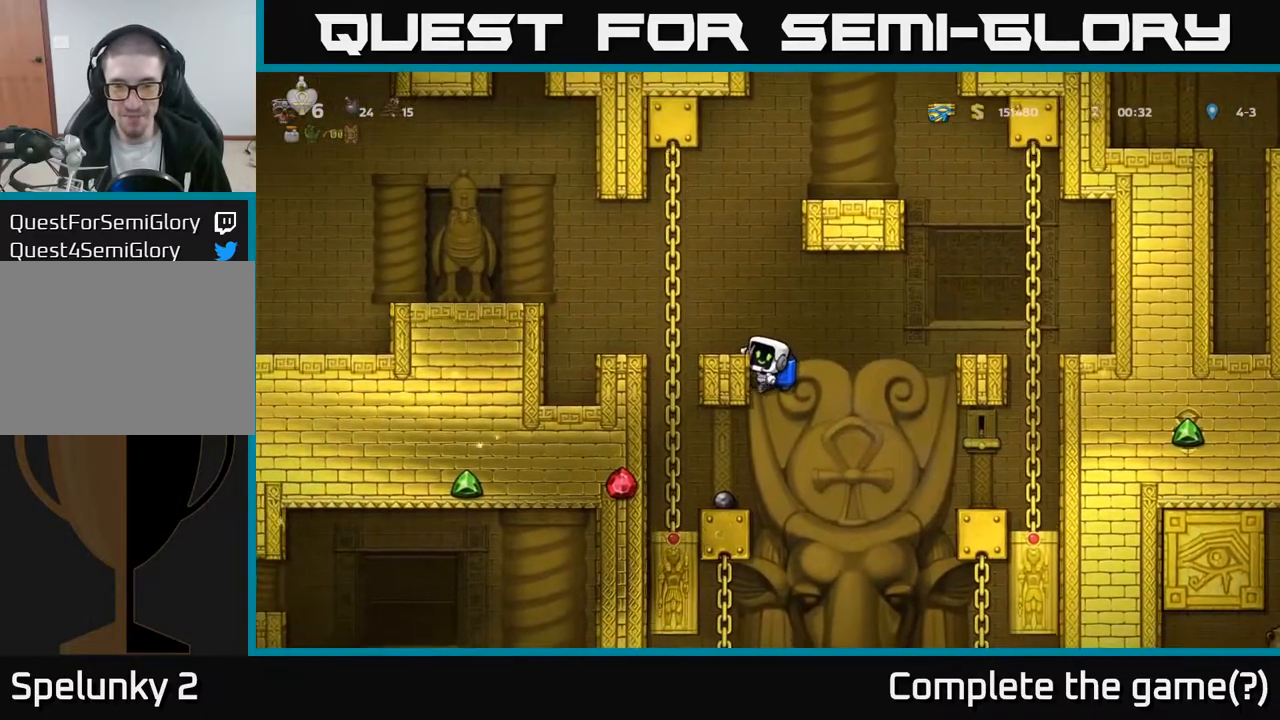
{"buttons": ["DPAD_DOWN", "DPAD_LEFT"], "left_stick": "center", "right_stick": "center", "events": [[350, "DPAD_DOWN", "down"]]}
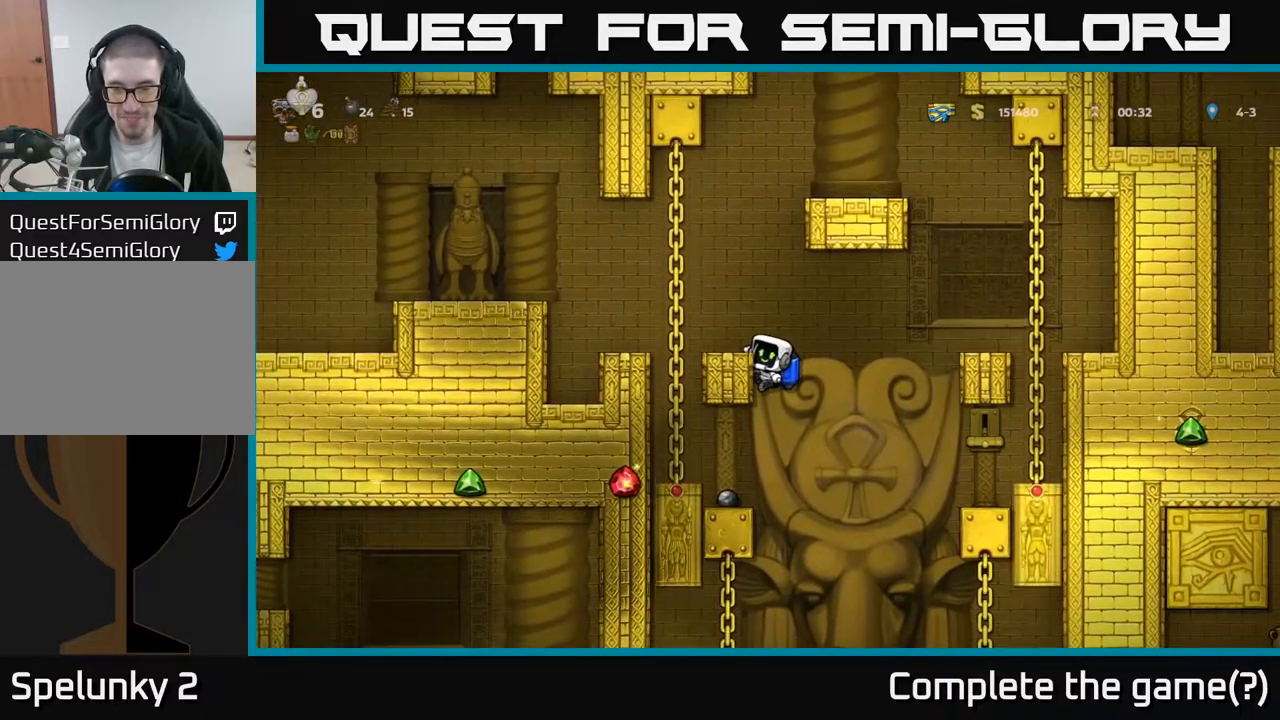
{"buttons": ["DPAD_DOWN", "DPAD_LEFT"], "left_stick": "center", "right_stick": "center", "events": []}
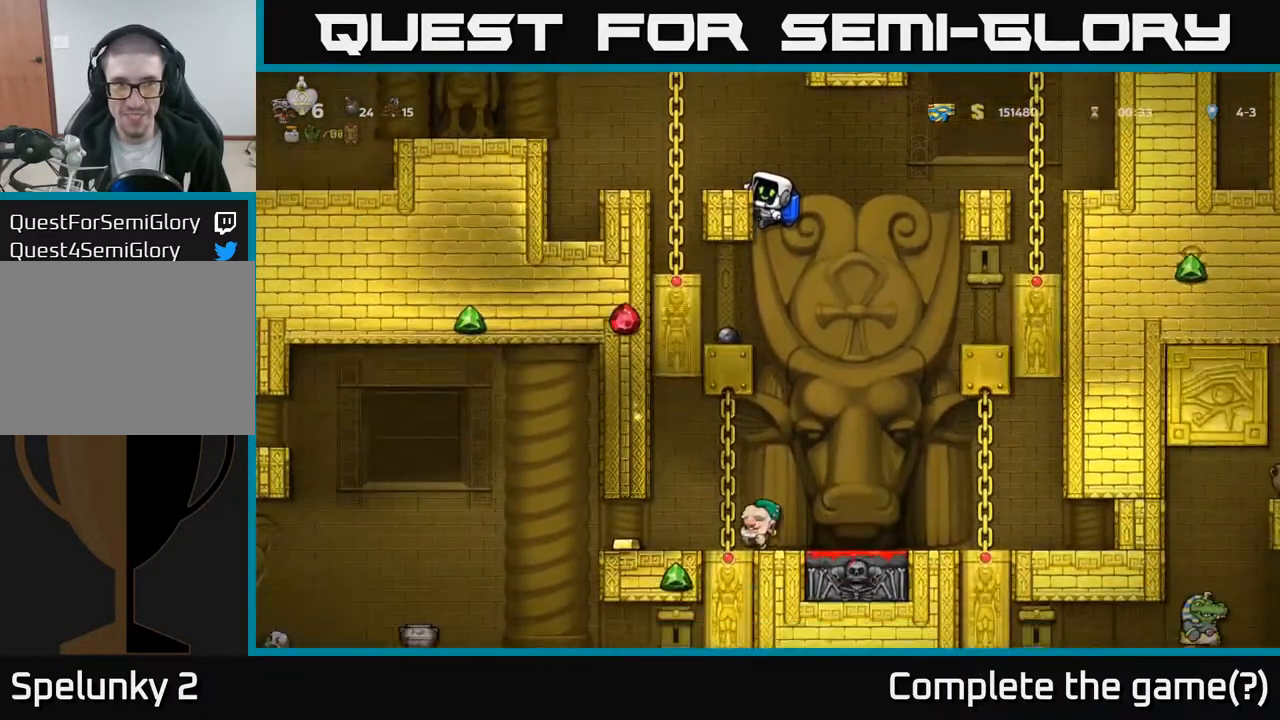
{"buttons": ["DPAD_DOWN", "DPAD_LEFT"], "left_stick": "center", "right_stick": "center", "events": []}
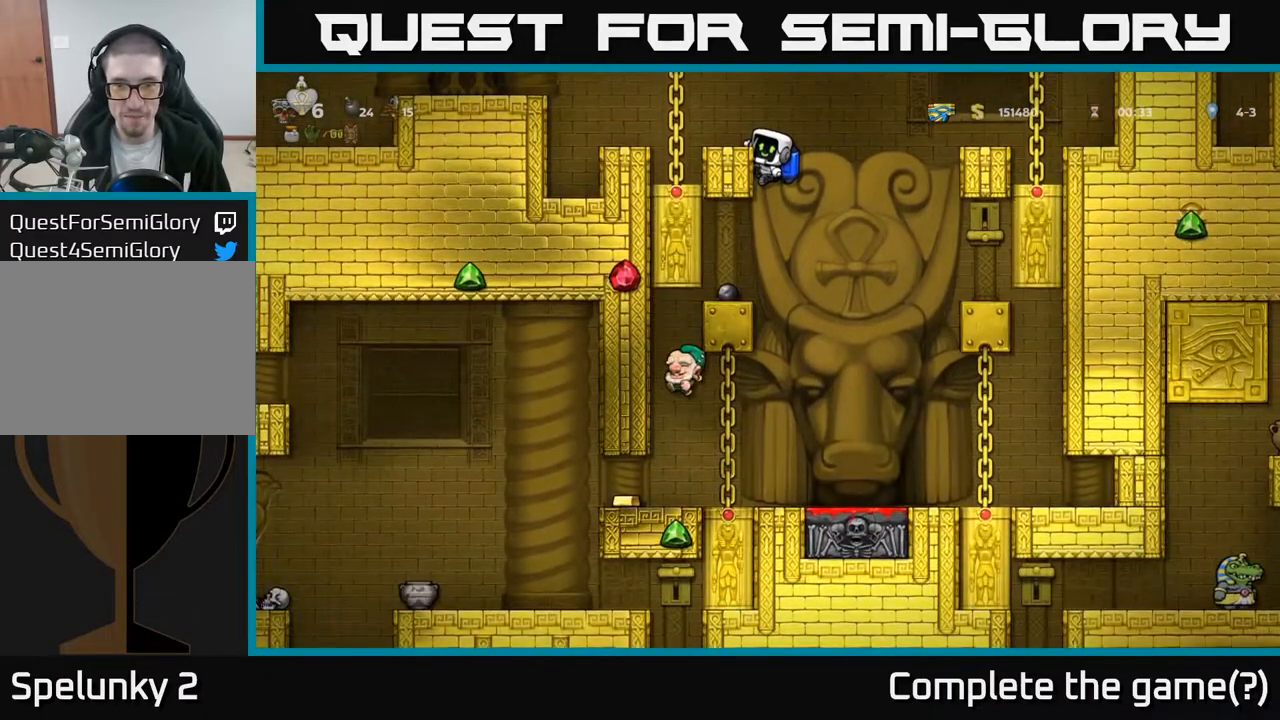
{"buttons": ["DPAD_DOWN", "DPAD_LEFT"], "left_stick": "center", "right_stick": "center", "events": []}
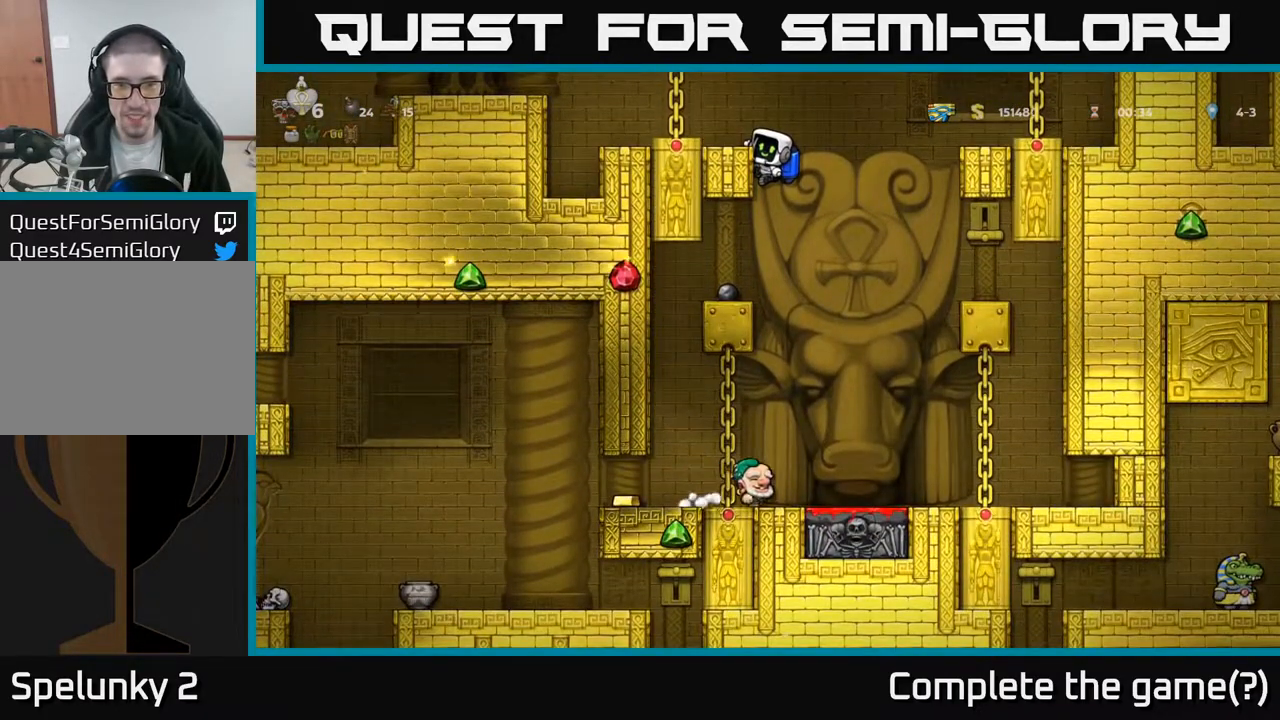
{"buttons": ["DPAD_DOWN"], "left_stick": "center", "right_stick": "center", "events": [[483, "DPAD_LEFT", "up"]]}
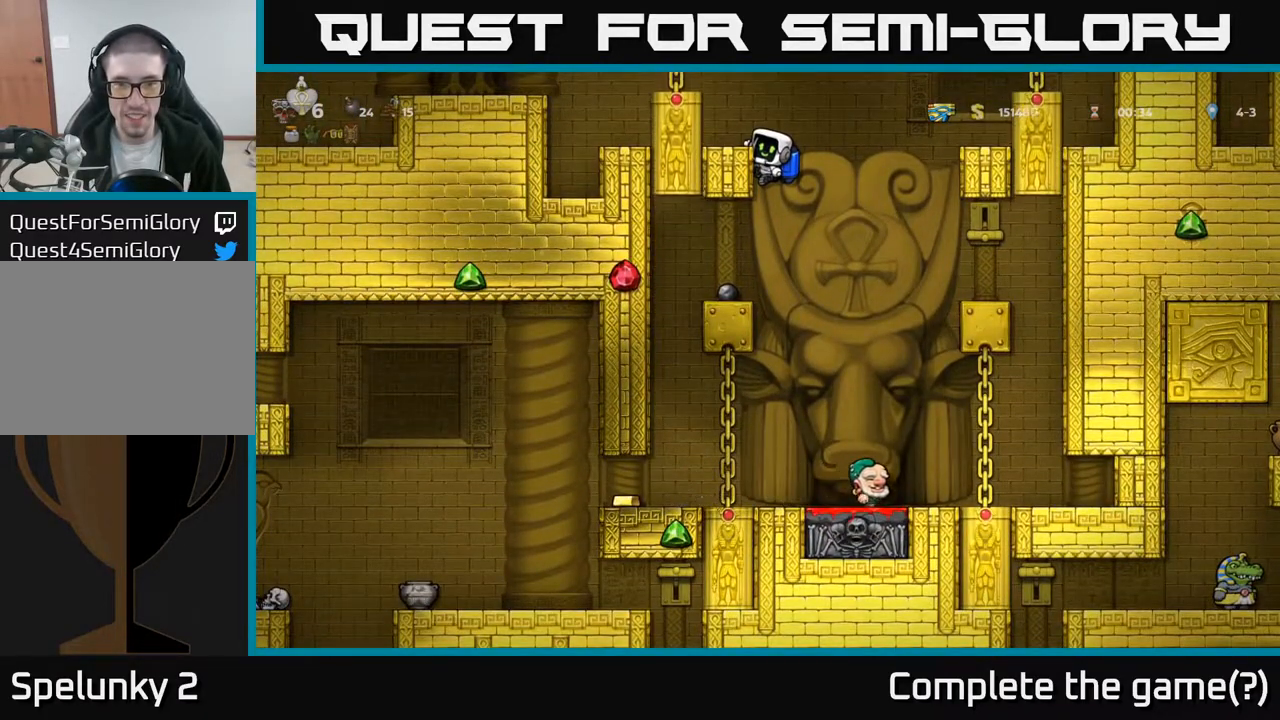
{"buttons": [], "left_stick": "center", "right_stick": "center", "events": [[67, "A", "down"], [117, "DPAD_DOWN", "up"], [133, "DPAD_RIGHT", "down"], [150, "A", "up"], [333, "DPAD_RIGHT", "up"]]}
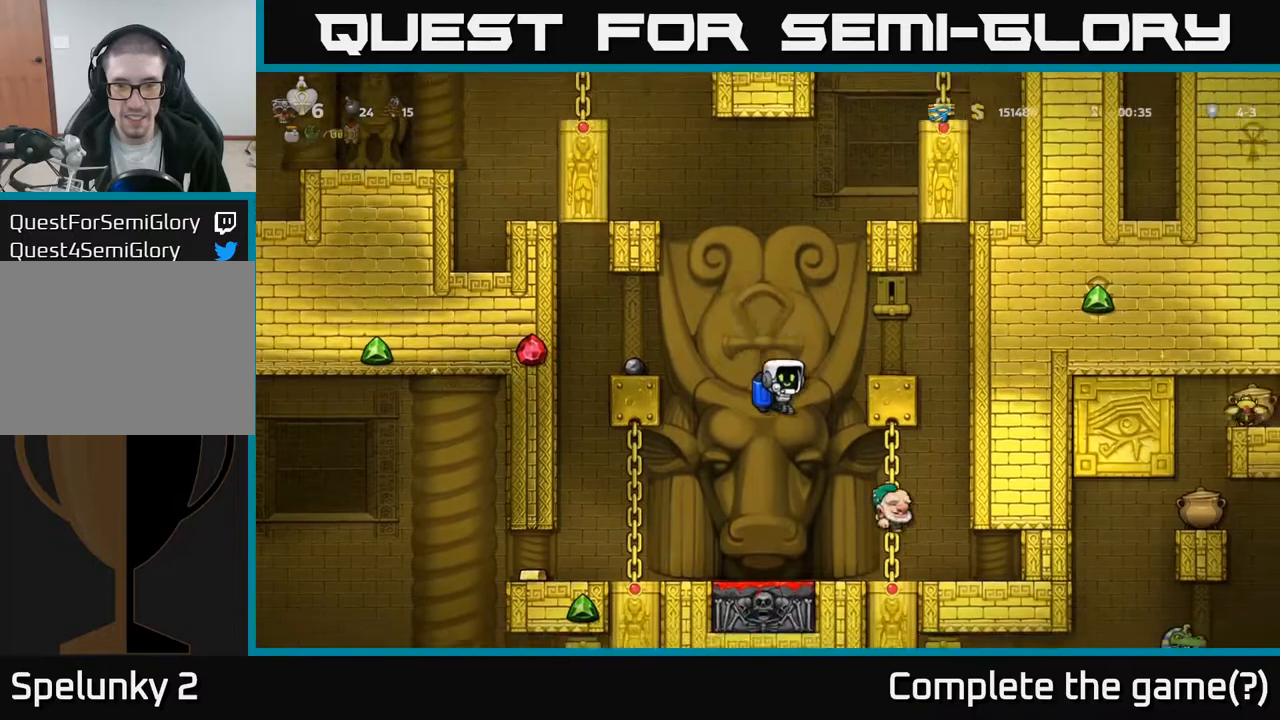
{"buttons": ["A"], "left_stick": "center", "right_stick": "center", "events": [[17, "A", "down"], [133, "A", "up"], [483, "A", "down"]]}
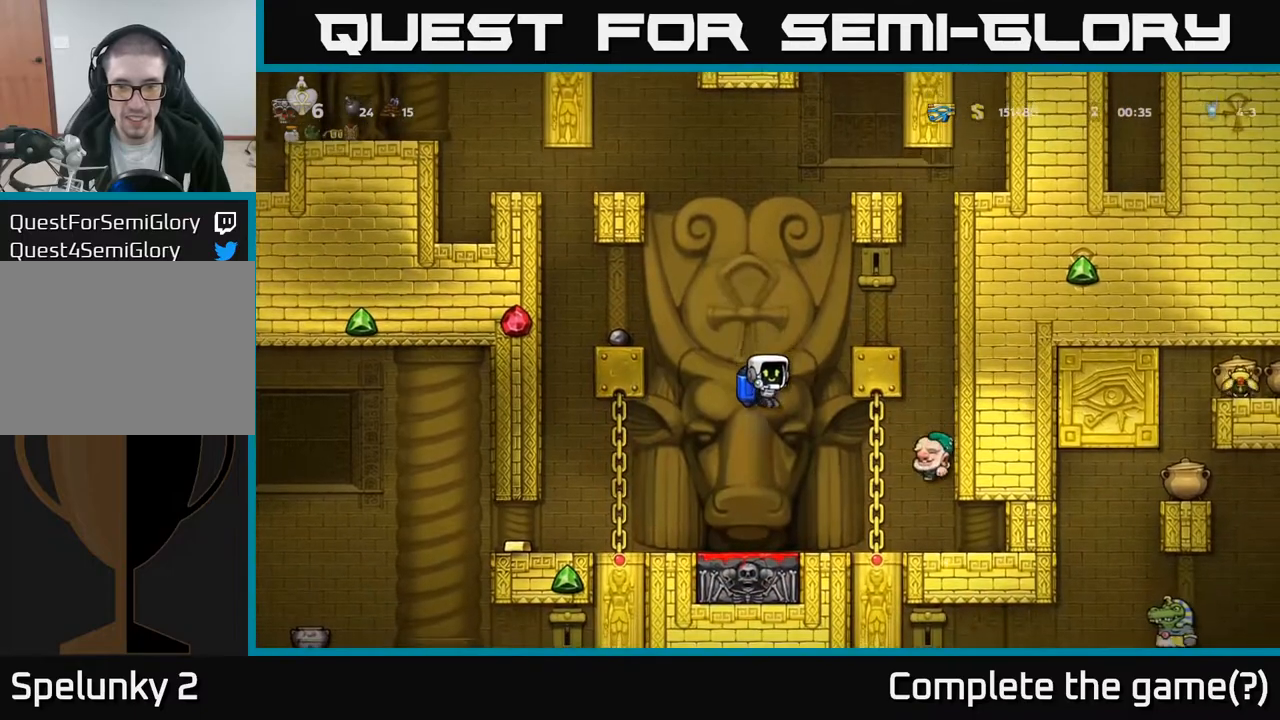
{"buttons": ["A"], "left_stick": "center", "right_stick": "center", "events": [[83, "A", "up"], [467, "A", "down"]]}
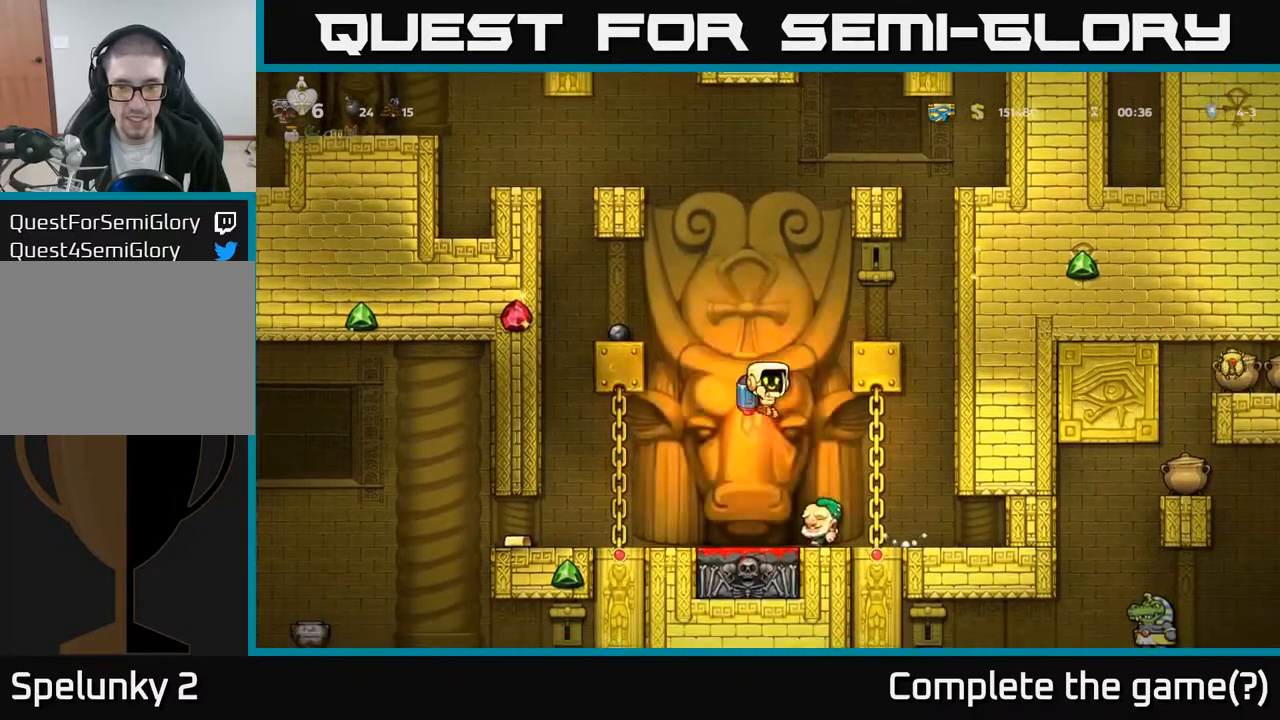
{"buttons": [], "left_stick": "center", "right_stick": "center", "events": [[33, "A", "up"], [300, "DPAD_LEFT", "down"], [383, "DPAD_LEFT", "up"]]}
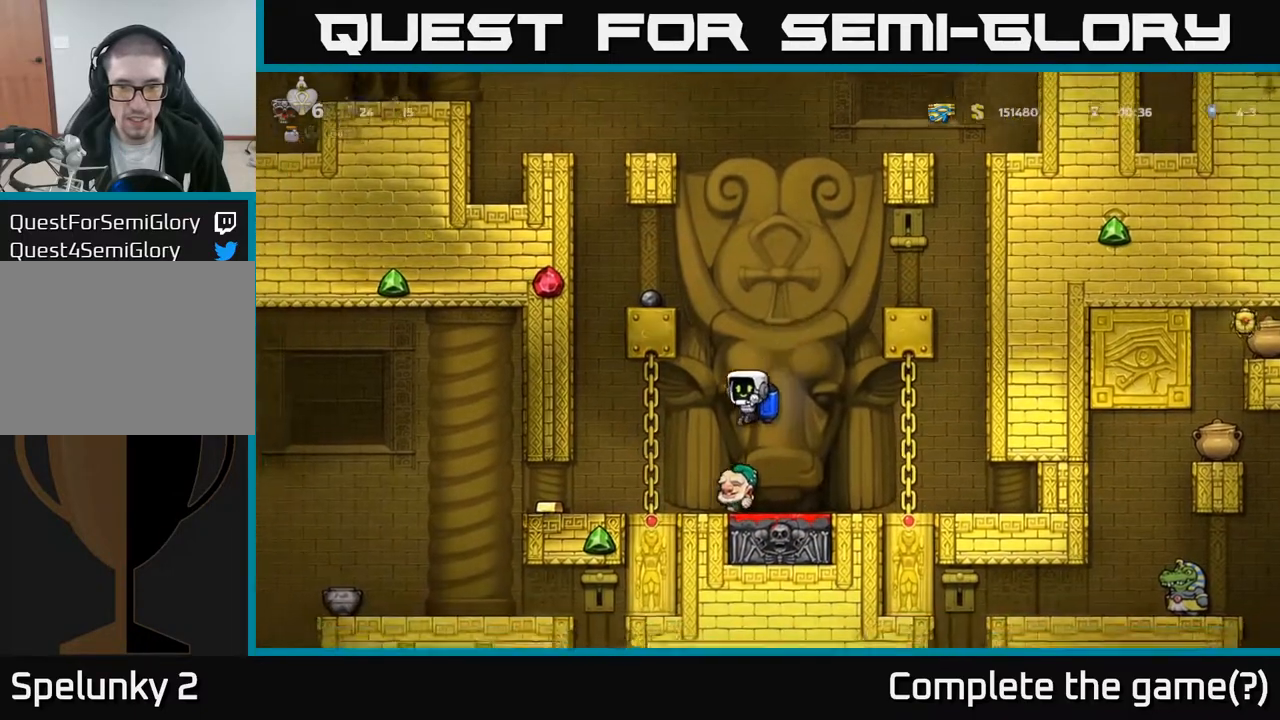
{"buttons": ["DPAD_LEFT"], "left_stick": "center", "right_stick": "center", "events": [[500, "DPAD_LEFT", "down"]]}
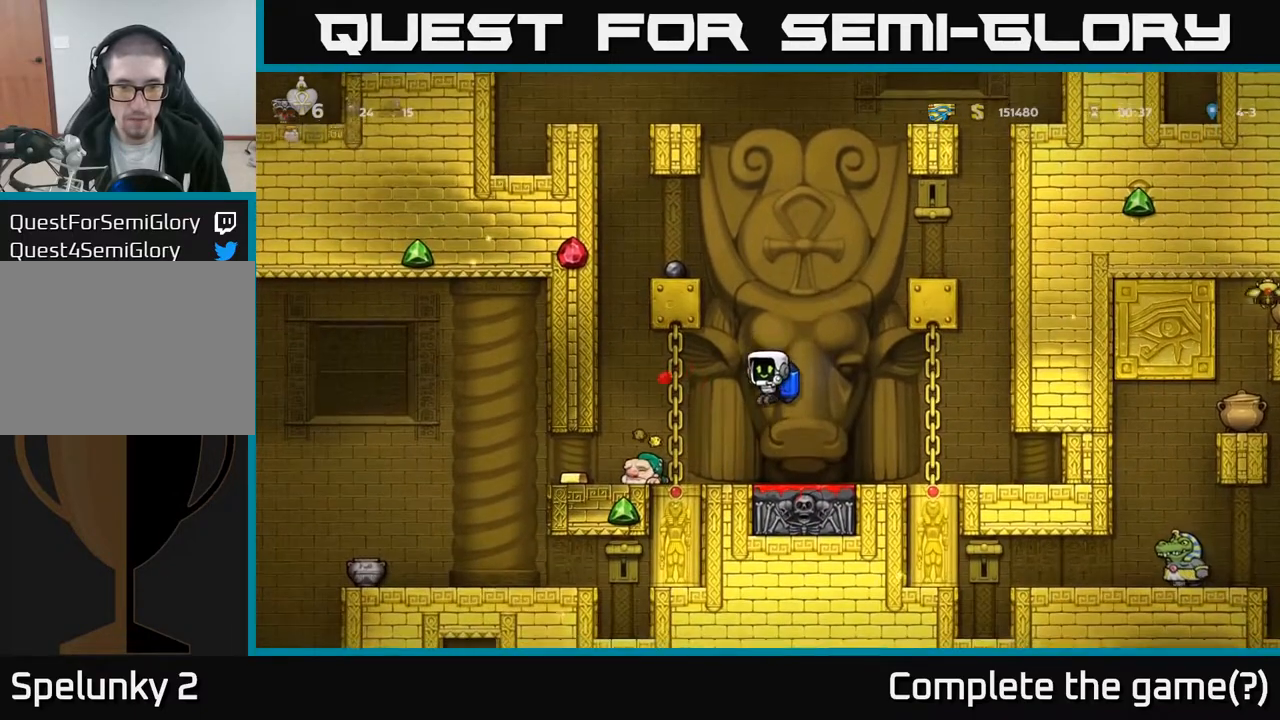
{"buttons": ["DPAD_RIGHT"], "left_stick": "center", "right_stick": "center", "events": [[300, "DPAD_DOWN", "down"], [317, "DPAD_LEFT", "up"], [333, "X", "down"], [350, "DPAD_RIGHT", "down"], [383, "DPAD_DOWN", "up"], [400, "X", "up"]]}
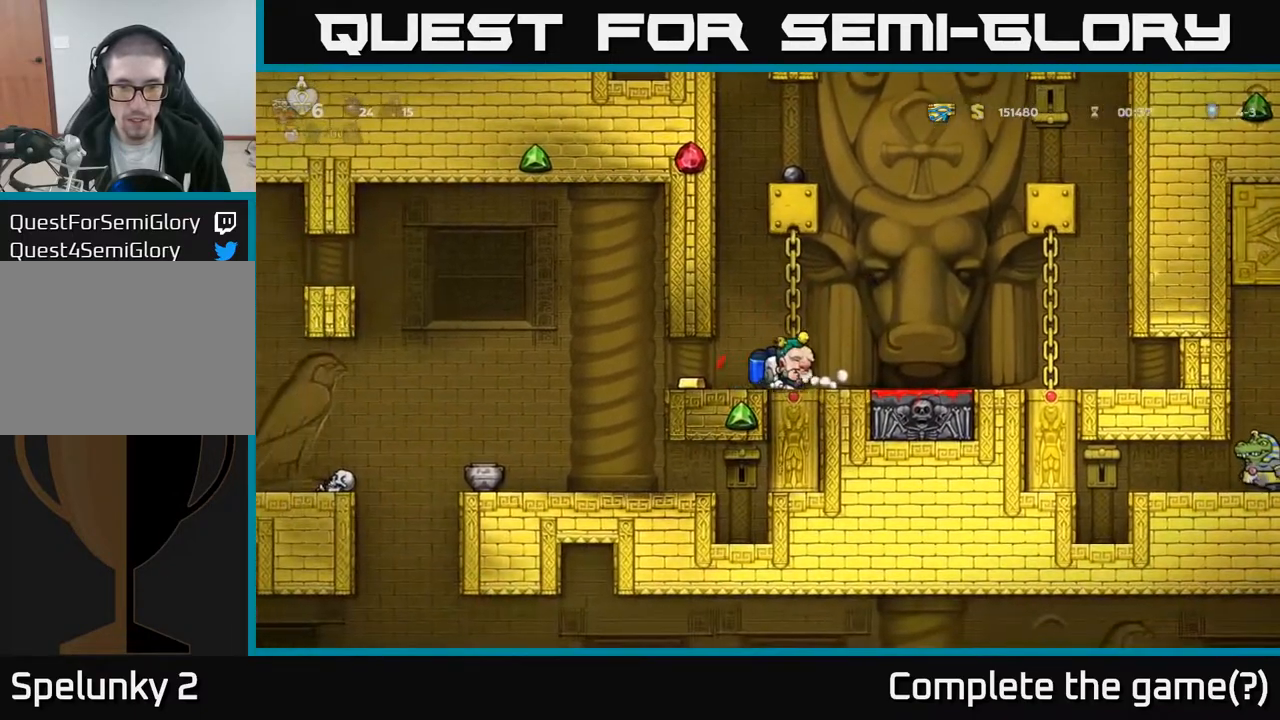
{"buttons": ["A"], "left_stick": "center", "right_stick": "center", "events": [[133, "DPAD_DOWN", "down"], [150, "DPAD_RIGHT", "up"], [183, "X", "down"], [233, "DPAD_DOWN", "up"], [233, "X", "up"], [350, "DPAD_LEFT", "down"], [417, "DPAD_LEFT", "up"], [433, "A", "down"]]}
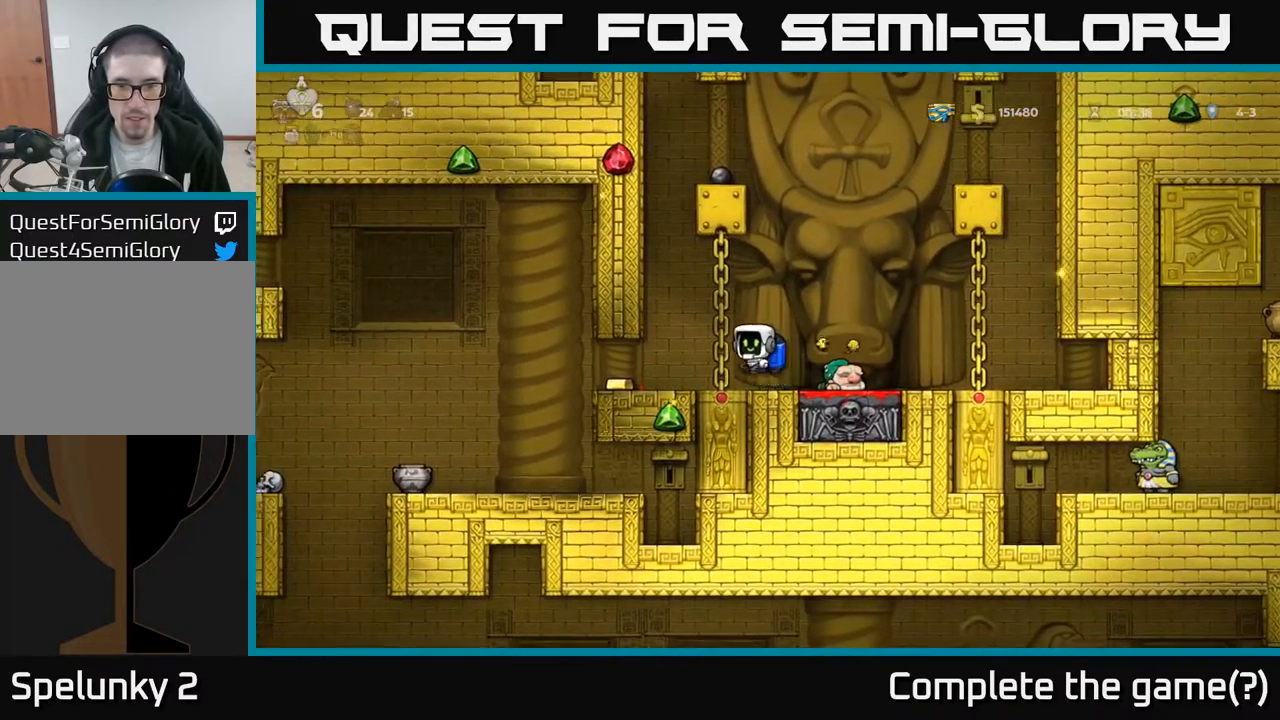
{"buttons": [], "left_stick": "center", "right_stick": "center", "events": [[33, "DPAD_RIGHT", "down"], [83, "A", "up"], [217, "DPAD_RIGHT", "up"]]}
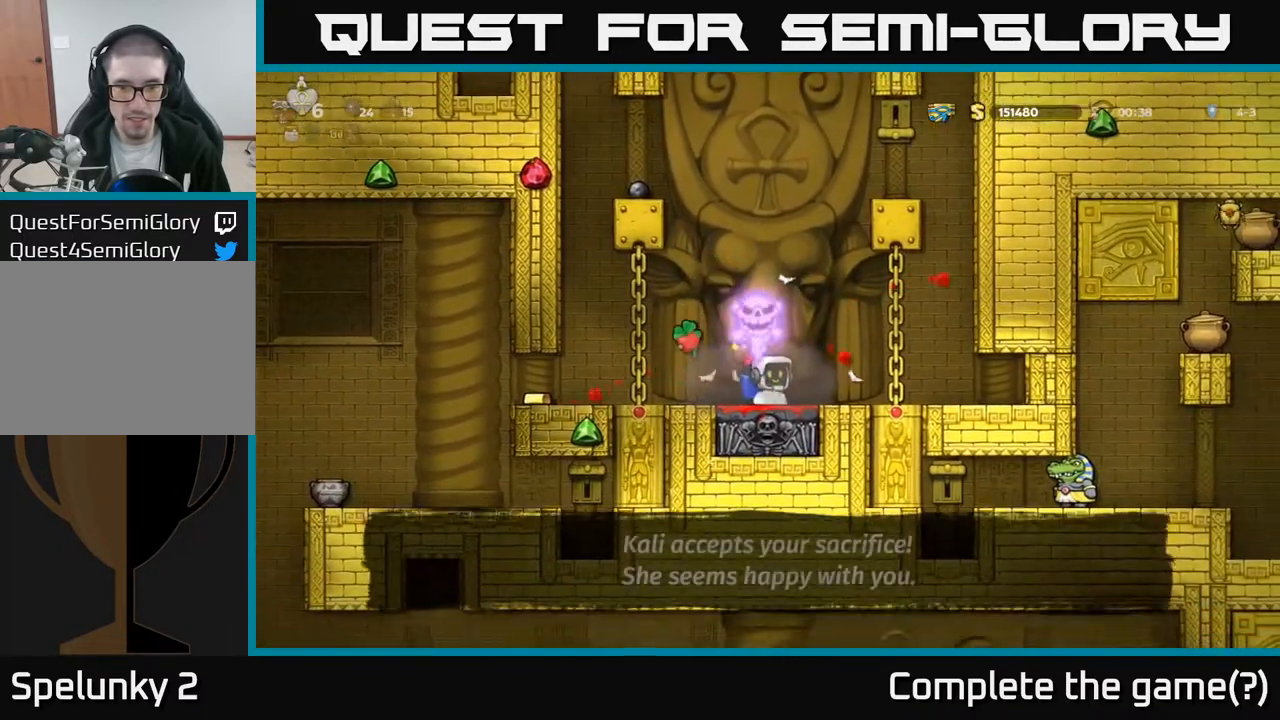
{"buttons": [], "left_stick": "center", "right_stick": "center", "events": [[183, "DPAD_LEFT", "down"], [400, "DPAD_LEFT", "up"]]}
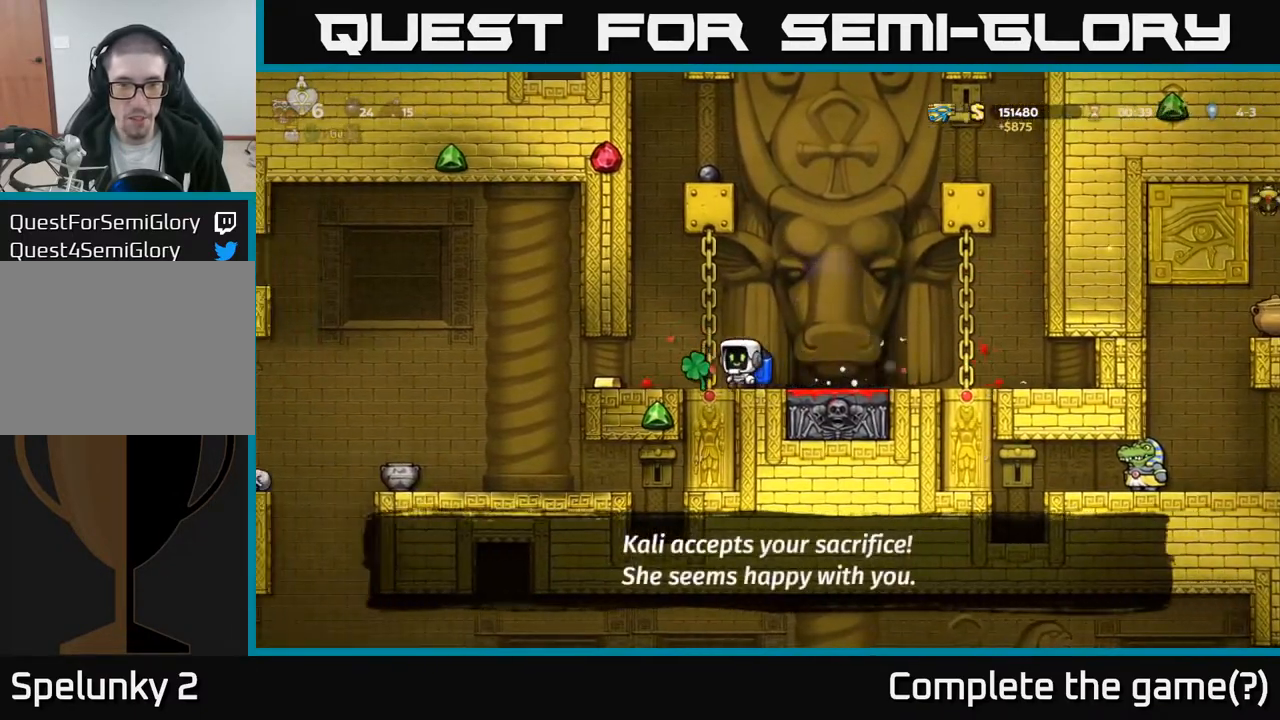
{"buttons": [], "left_stick": "center", "right_stick": "center", "events": [[200, "DPAD_LEFT", "down"], [483, "DPAD_LEFT", "up"]]}
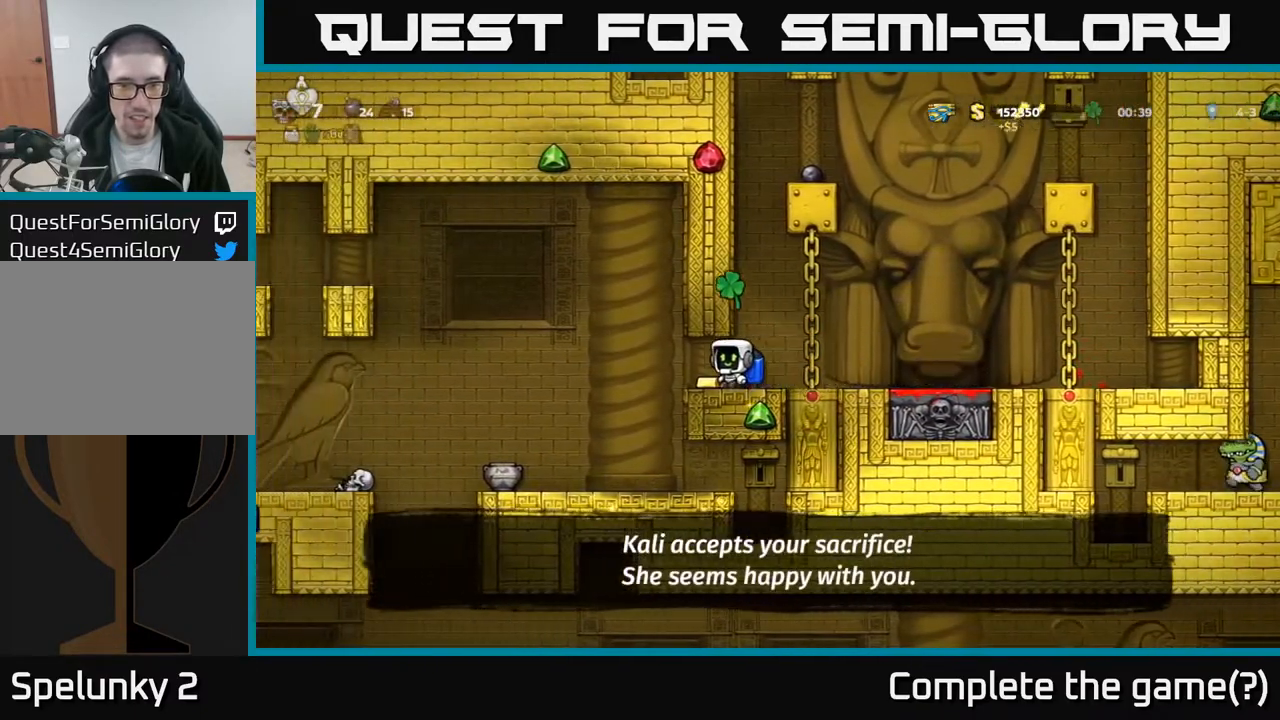
{"buttons": [], "left_stick": "center", "right_stick": "center", "events": []}
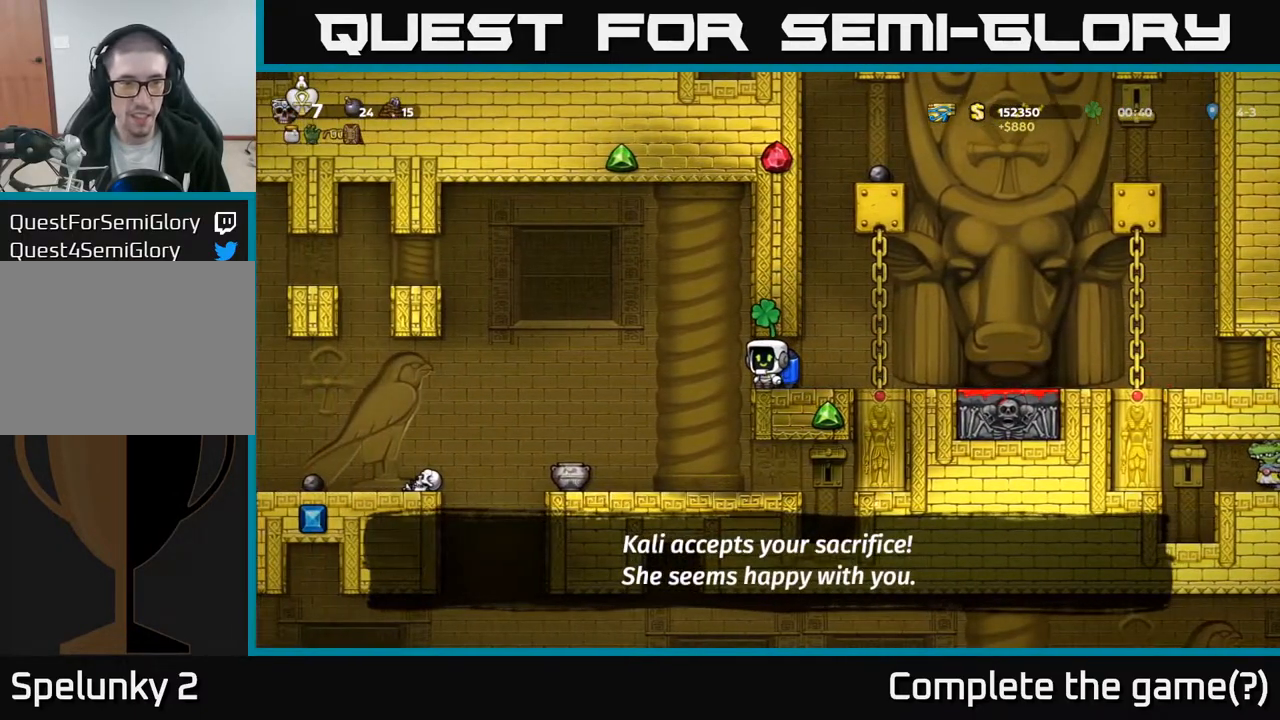
{"buttons": [], "left_stick": "center", "right_stick": "center", "events": [[250, "DPAD_LEFT", "down"], [483, "DPAD_LEFT", "up"]]}
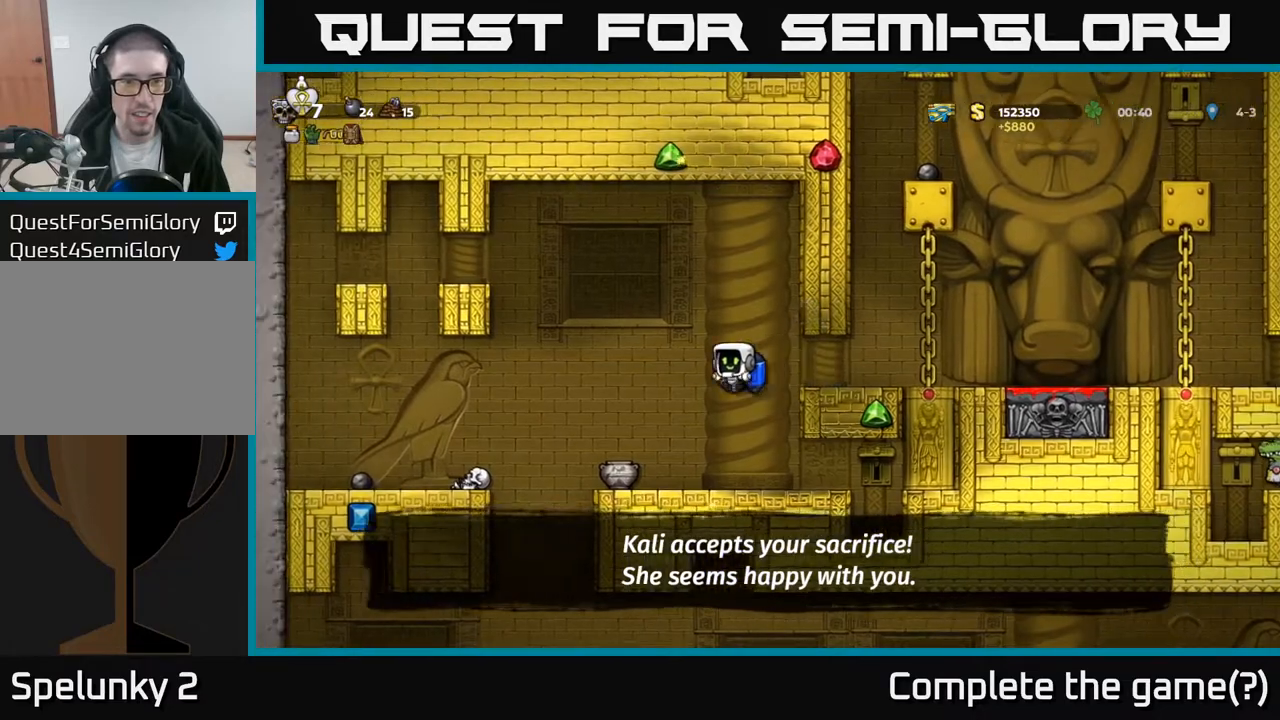
{"buttons": ["DPAD_DOWN"], "left_stick": "center", "right_stick": "center", "events": [[250, "DPAD_LEFT", "down"], [467, "DPAD_DOWN", "down"], [467, "DPAD_LEFT", "up"]]}